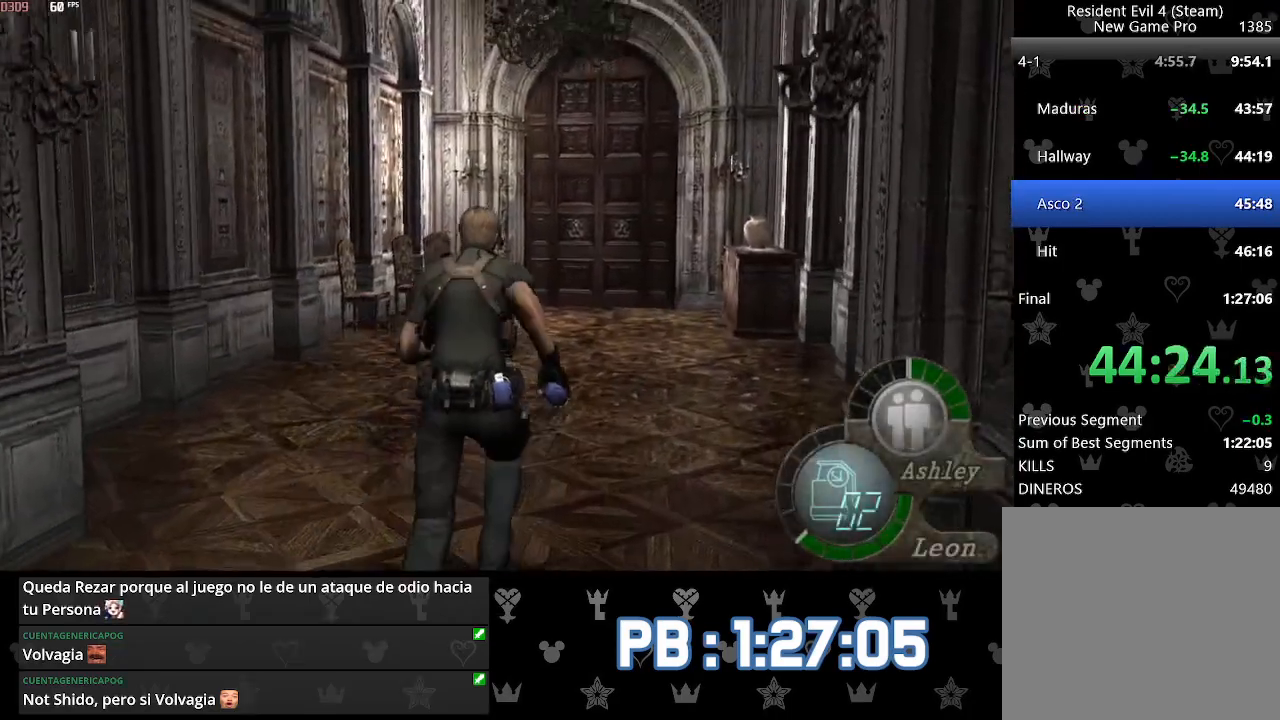
Gameplay with a controller (PlayStation layout); each line is a JSON object with the inputs held at the frame after it (dt_ms = milliseconds from this image to that frame). "events" lists button and stick changes between this image and that frame as [ms after this image, input, new state], when the widget could be followed in between. Not read: TOUCHPAD.
{"dt_ms": 500, "buttons": [], "left_stick": "up", "right_stick": "center", "events": [[50, "R1", "down"], [133, "R1", "up"], [350, "R1", "down"], [417, "R1", "up"]]}
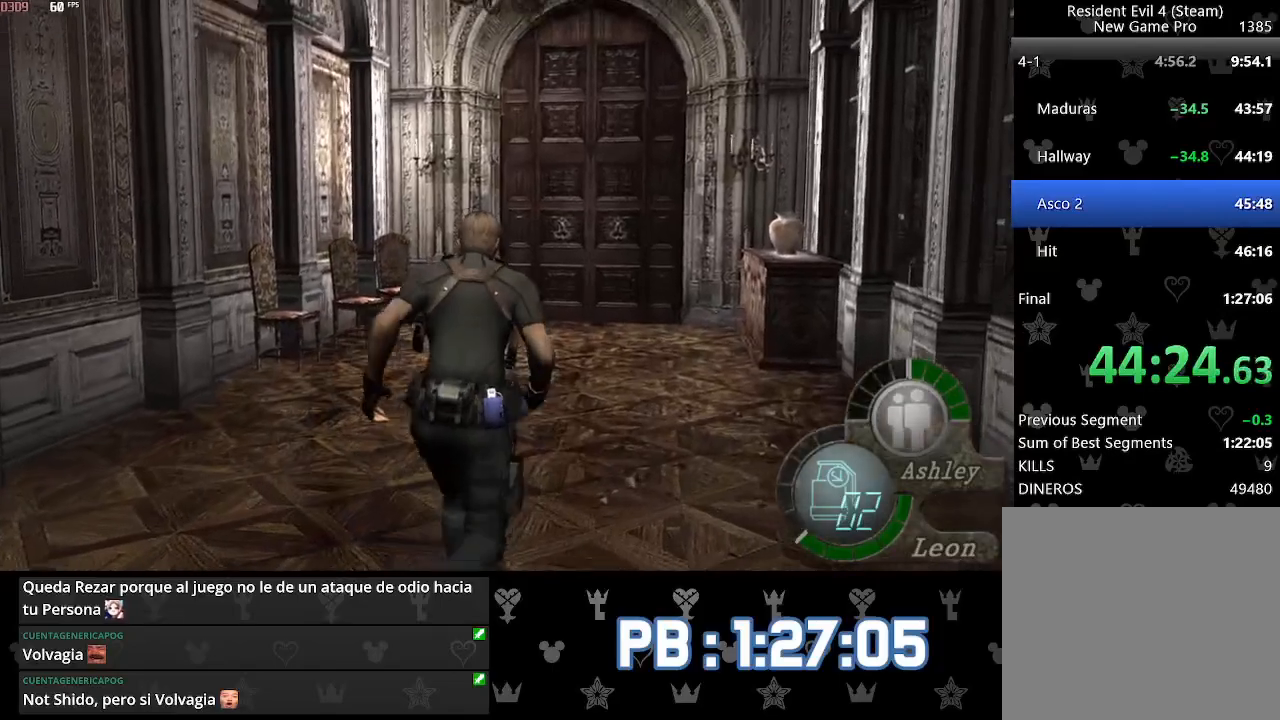
{"dt_ms": 500, "buttons": ["R1"], "left_stick": "up", "right_stick": "center", "events": [[133, "R1", "down"], [217, "R1", "up"], [417, "R1", "down"]]}
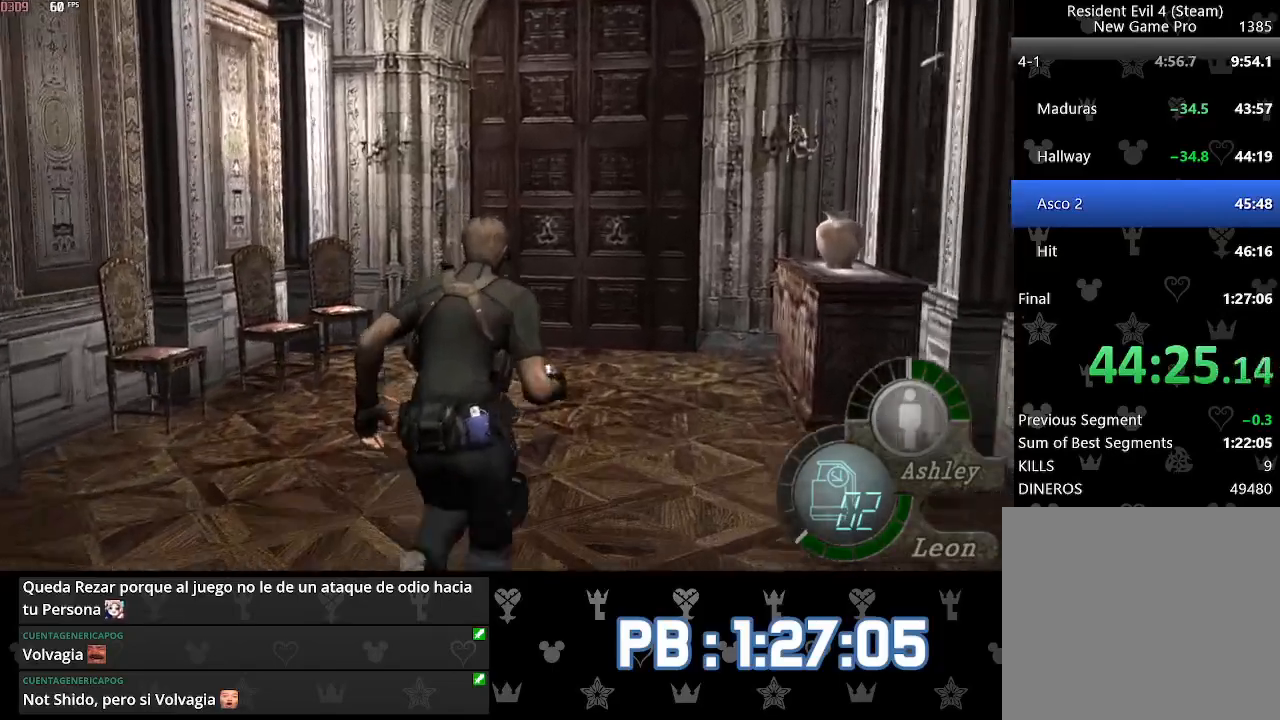
{"dt_ms": 500, "buttons": [], "left_stick": "up", "right_stick": "center", "events": [[17, "R1", "up"], [233, "R1", "down"], [333, "R1", "up"]]}
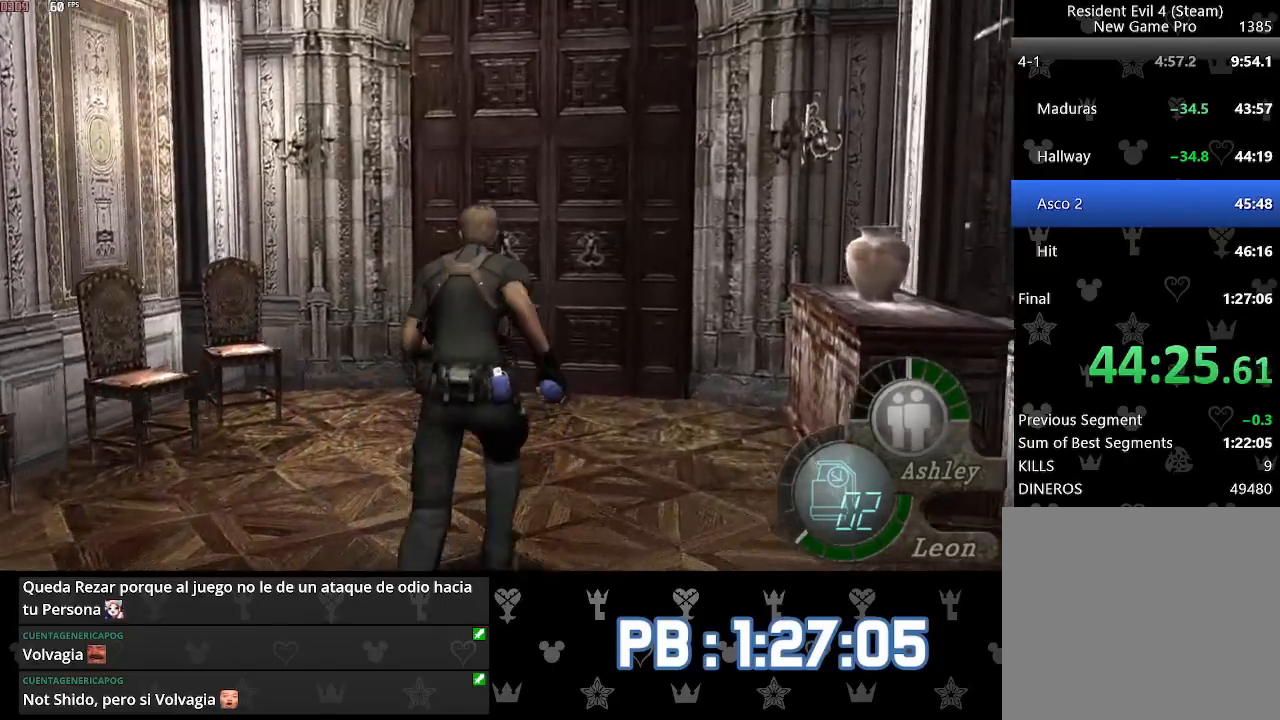
{"dt_ms": 500, "buttons": ["SQUARE"], "left_stick": "up", "right_stick": "center"}
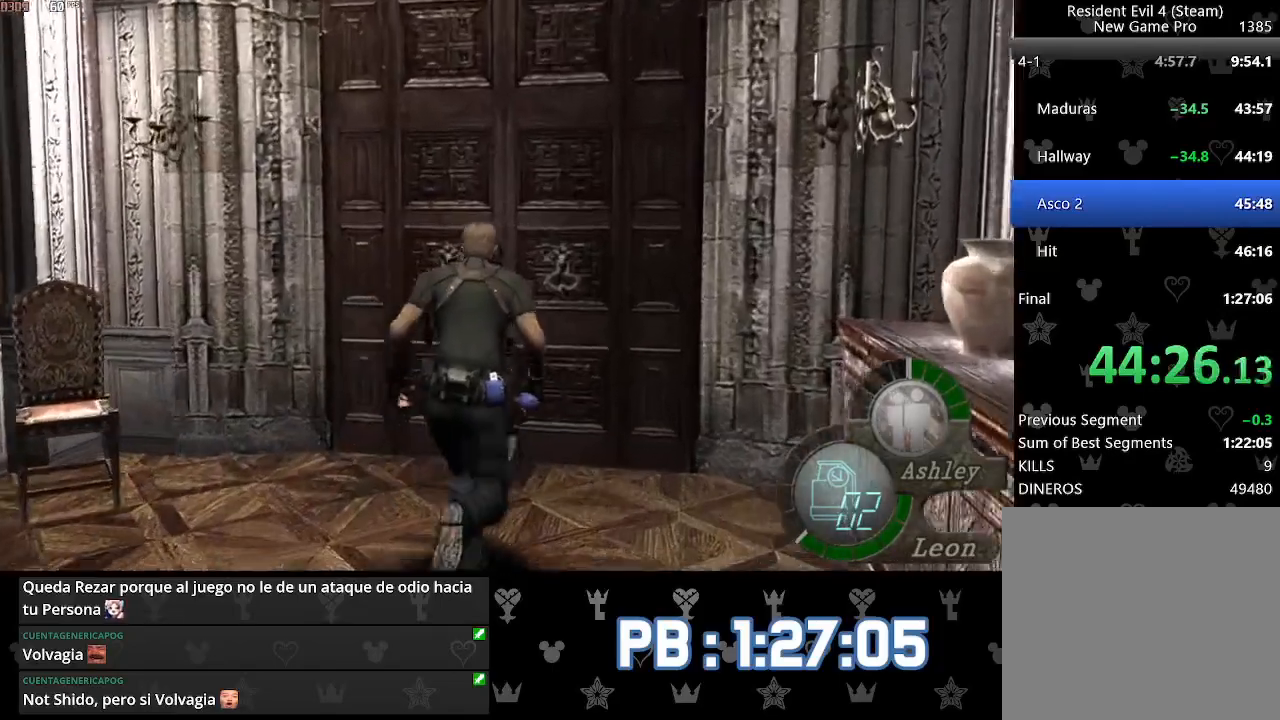
{"dt_ms": 500, "buttons": [], "left_stick": "up", "right_stick": "center"}
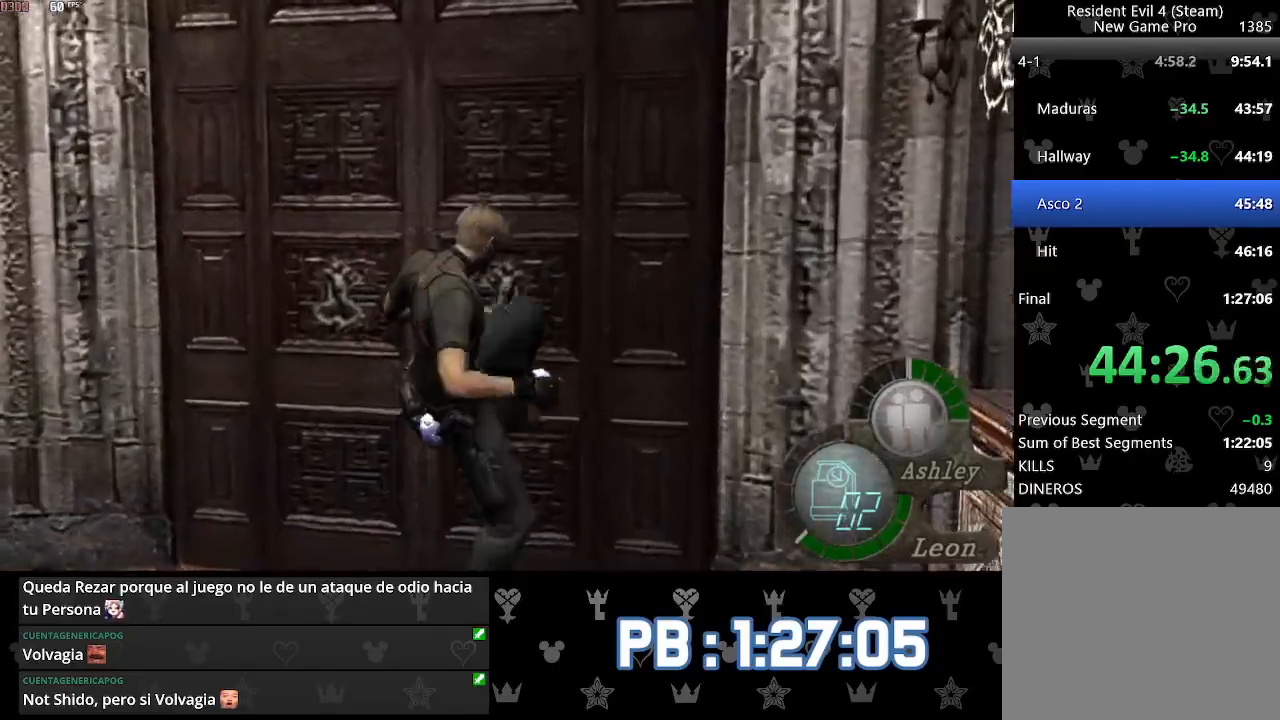
{"dt_ms": 500, "buttons": [], "left_stick": "up", "right_stick": "center", "events": []}
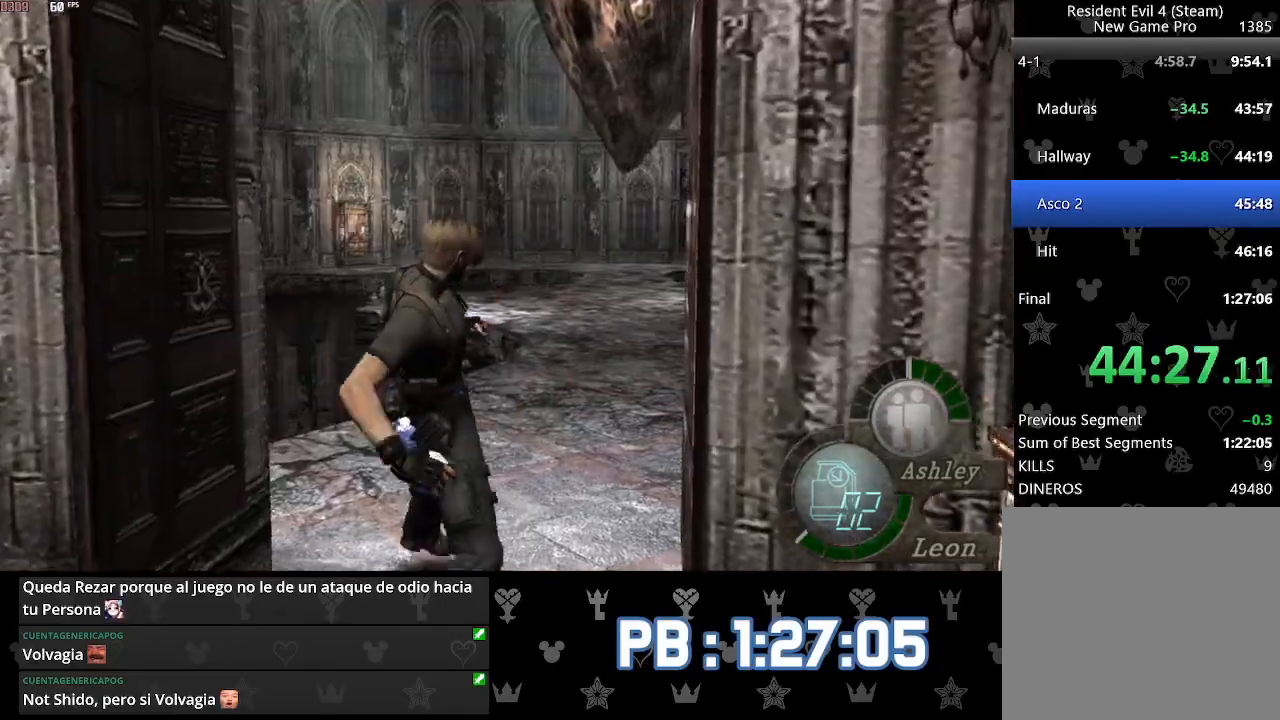
{"dt_ms": 500, "buttons": ["CIRCLE"], "left_stick": "up", "right_stick": "center", "events": [[33, "CIRCLE", "down"], [100, "CIRCLE", "up"], [183, "CIRCLE", "down"], [267, "CIRCLE", "up"], [317, "CIRCLE", "down"], [400, "CIRCLE", "up"], [467, "CIRCLE", "down"]]}
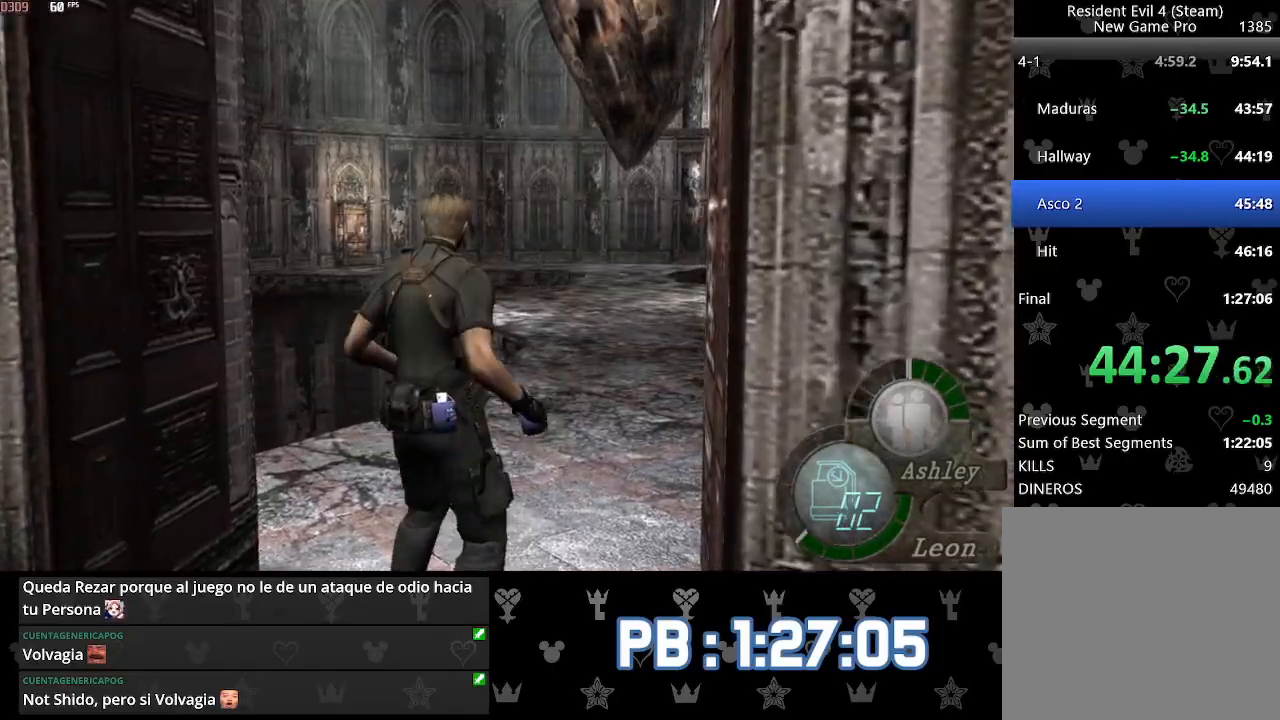
{"dt_ms": 500, "buttons": ["CIRCLE"], "left_stick": "up", "right_stick": "center", "events": [[33, "CIRCLE", "up"], [100, "CIRCLE", "down"], [167, "CIRCLE", "up"], [250, "CIRCLE", "down"], [300, "CIRCLE", "up"], [367, "CIRCLE", "down"], [417, "CIRCLE", "up"], [500, "CIRCLE", "down"]]}
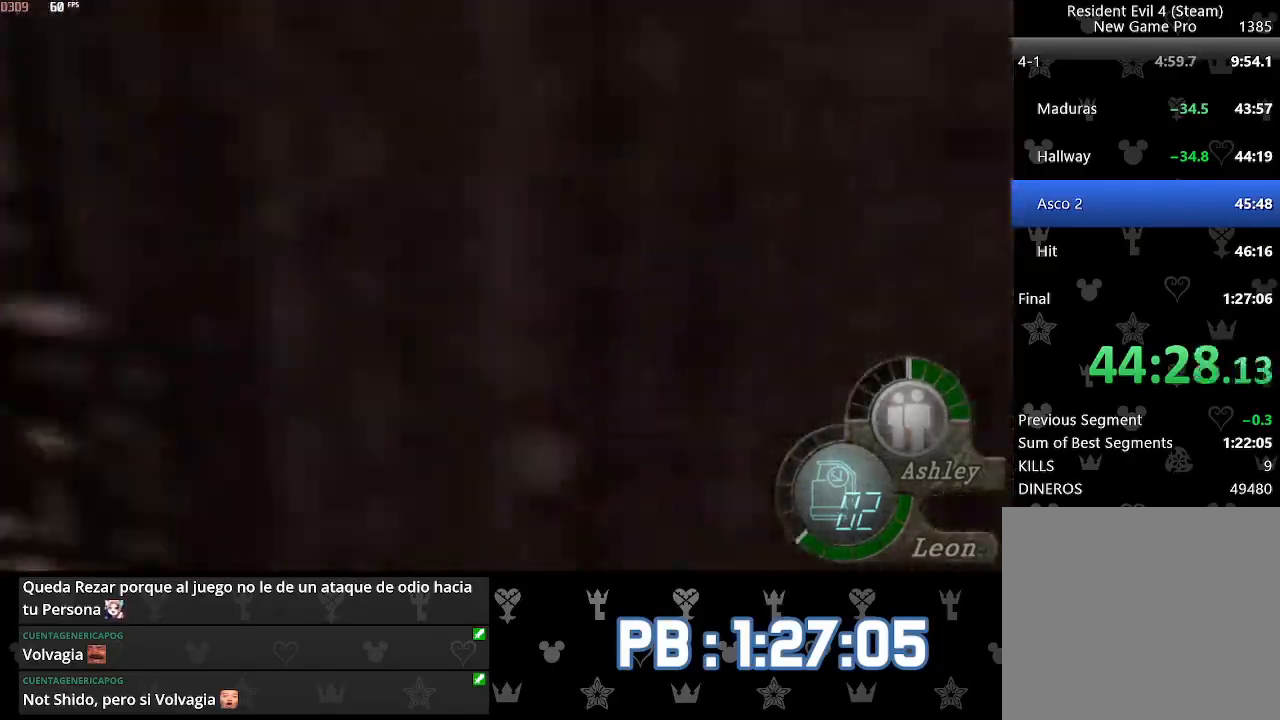
{"dt_ms": 500, "buttons": [], "left_stick": "up", "right_stick": "center", "events": [[50, "CIRCLE", "up"], [117, "CIRCLE", "down"], [183, "CIRCLE", "up"], [267, "CIRCLE", "down"], [317, "CIRCLE", "up"], [383, "CIRCLE", "down"], [450, "CIRCLE", "up"]]}
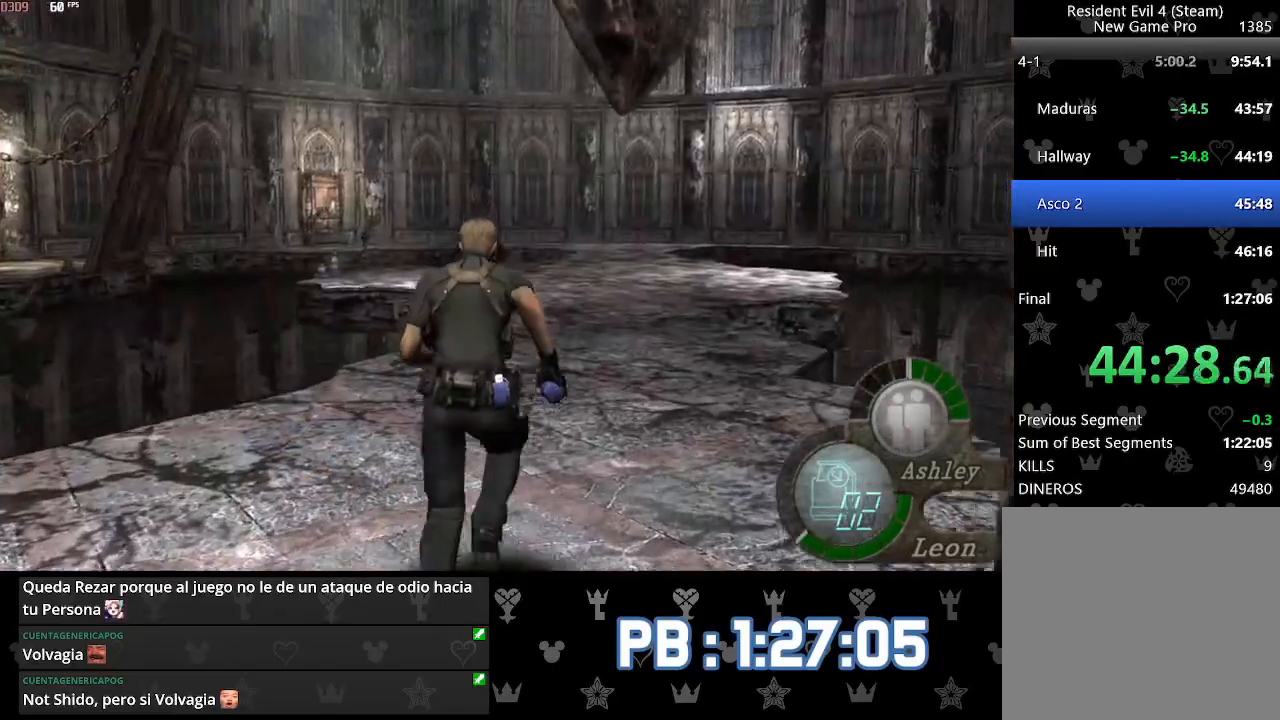
{"dt_ms": 500, "buttons": [], "left_stick": "up", "right_stick": "center", "events": [[17, "CIRCLE", "down"], [83, "CIRCLE", "up"], [150, "CIRCLE", "down"], [217, "CIRCLE", "up"], [283, "CIRCLE", "down"], [350, "CIRCLE", "up"], [417, "CIRCLE", "down"], [483, "CIRCLE", "up"]]}
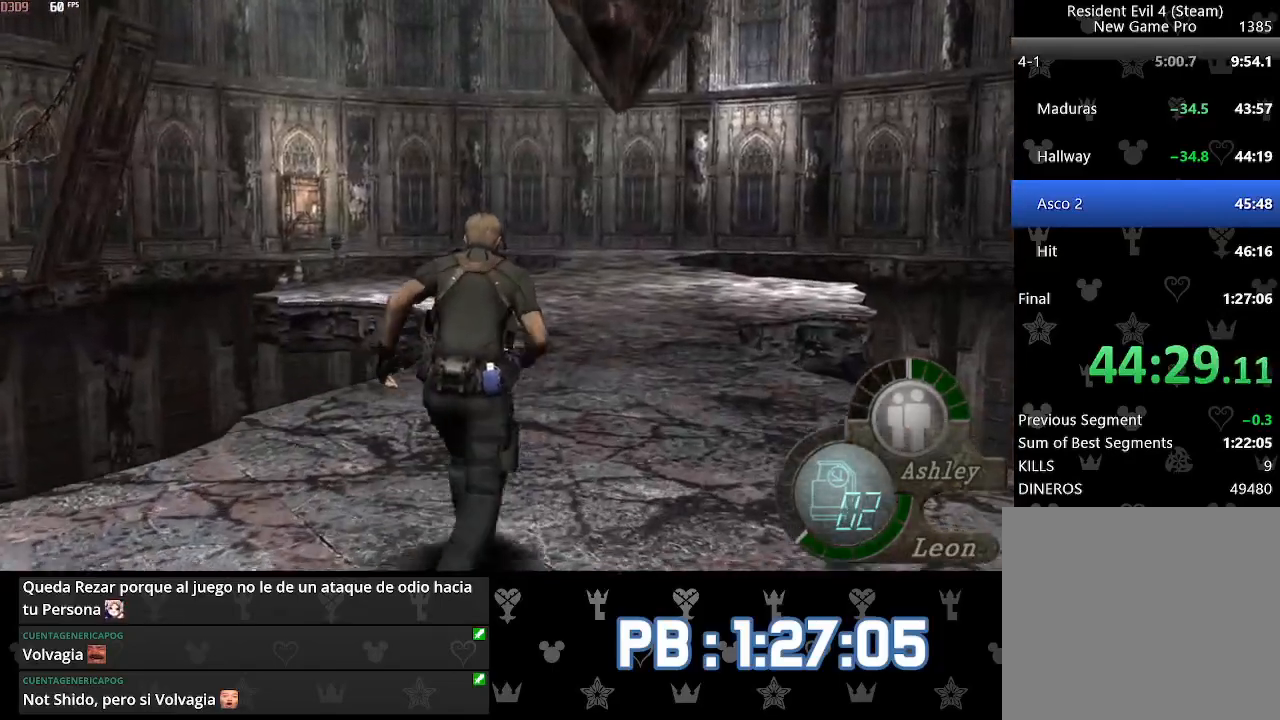
{"dt_ms": 500, "buttons": ["CIRCLE", "DPAD_RIGHT"], "left_stick": "up", "right_stick": "center", "events": [[67, "CIRCLE", "down"], [133, "CIRCLE", "up"], [200, "CIRCLE", "down"], [267, "CIRCLE", "up"], [333, "CIRCLE", "down"], [333, "DPAD_RIGHT", "down"], [400, "CIRCLE", "up"], [467, "CIRCLE", "down"]]}
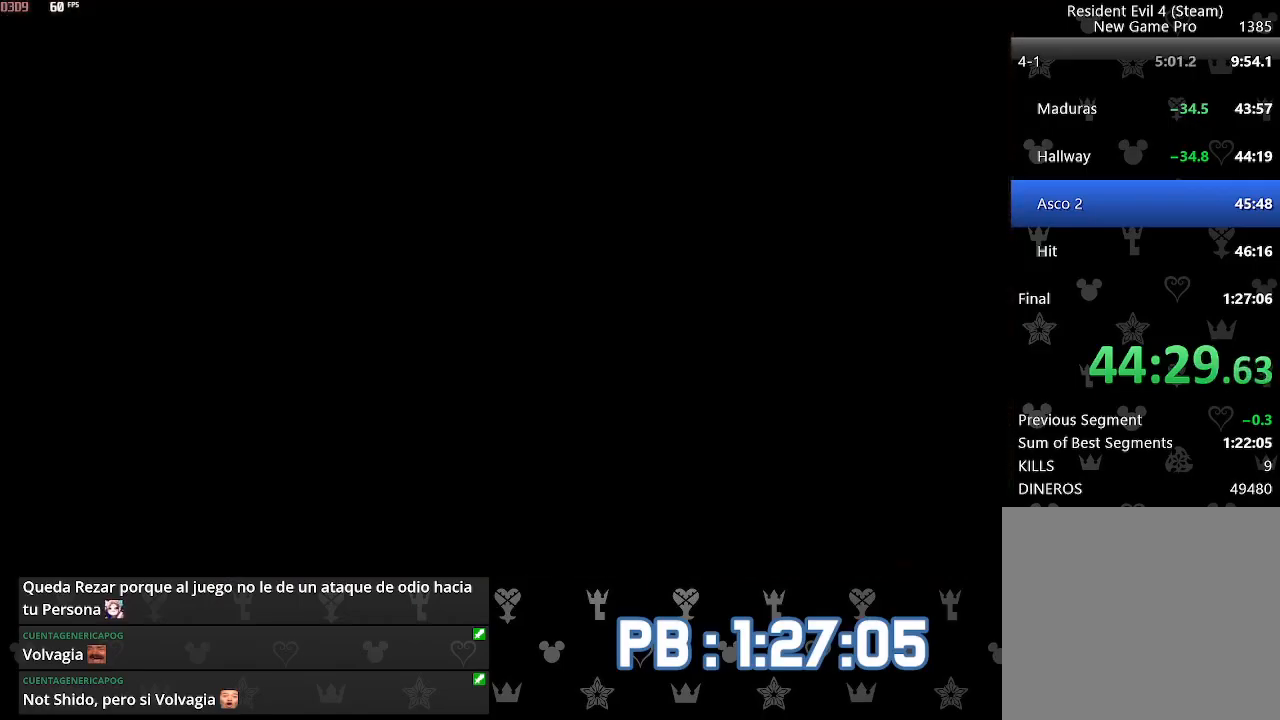
{"dt_ms": 500, "buttons": ["CIRCLE", "DPAD_RIGHT"], "left_stick": "up", "right_stick": "center", "events": [[33, "CIRCLE", "up"], [100, "CIRCLE", "down"], [167, "CIRCLE", "up"], [233, "CIRCLE", "down"], [300, "CIRCLE", "up"], [367, "CIRCLE", "down"], [433, "CIRCLE", "up"], [500, "CIRCLE", "down"]]}
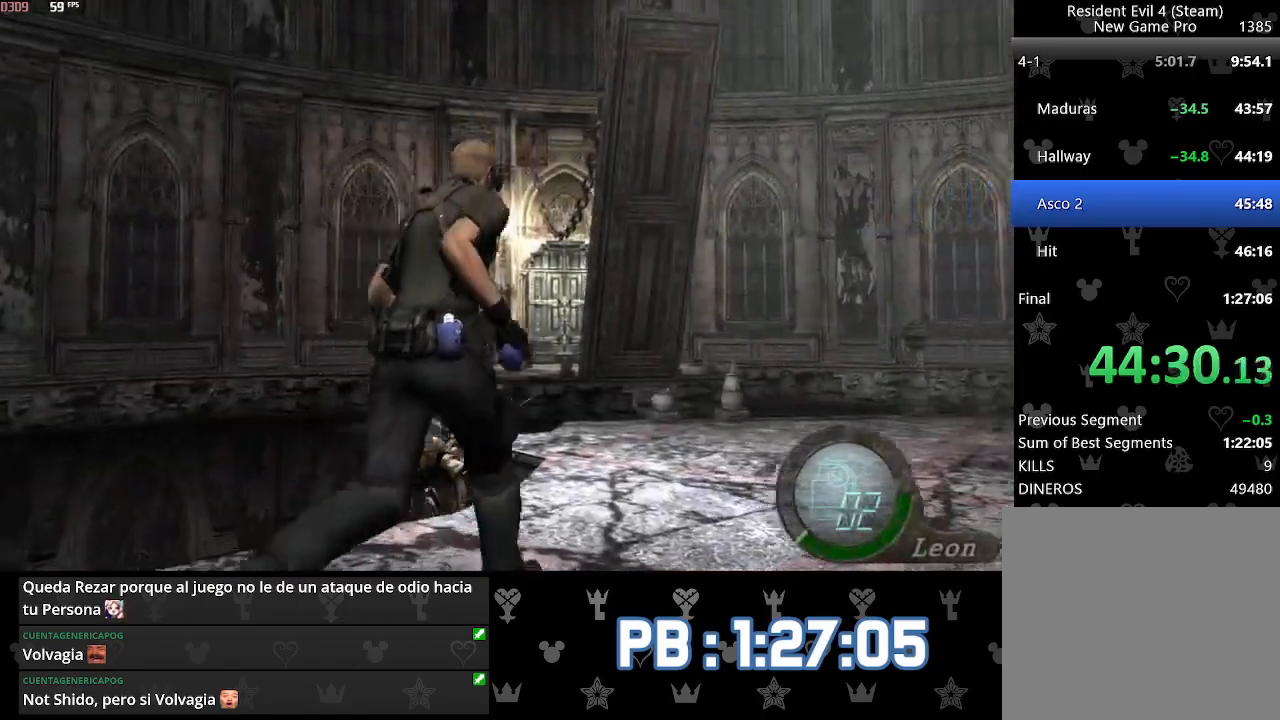
{"dt_ms": 500, "buttons": ["DPAD_RIGHT"], "left_stick": "up", "right_stick": "center", "events": [[83, "CIRCLE", "up"], [133, "CIRCLE", "down"], [217, "CIRCLE", "up"], [283, "CIRCLE", "down"], [350, "CIRCLE", "up"], [433, "CIRCLE", "down"], [500, "CIRCLE", "up"]]}
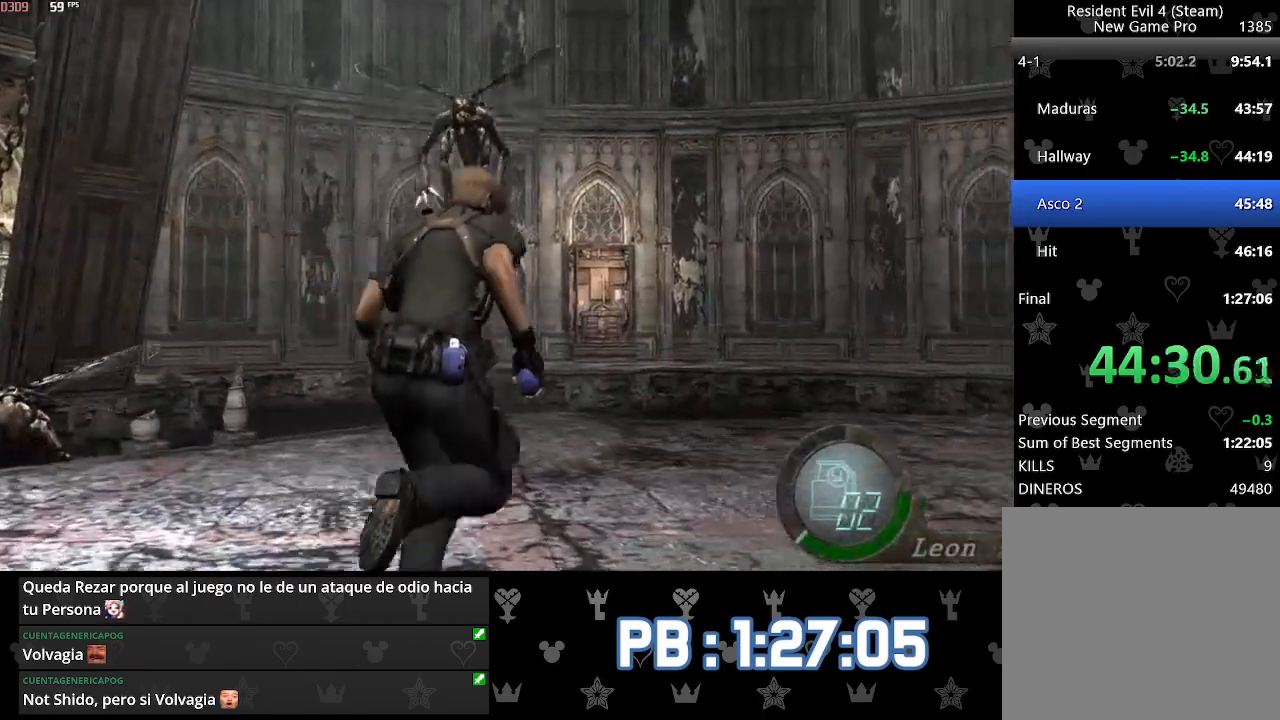
{"dt_ms": 500, "buttons": [], "left_stick": "up", "right_stick": "center", "events": [[67, "CIRCLE", "down"], [150, "CIRCLE", "up"], [200, "CIRCLE", "down"], [267, "DPAD_RIGHT", "up"], [283, "CIRCLE", "up"]]}
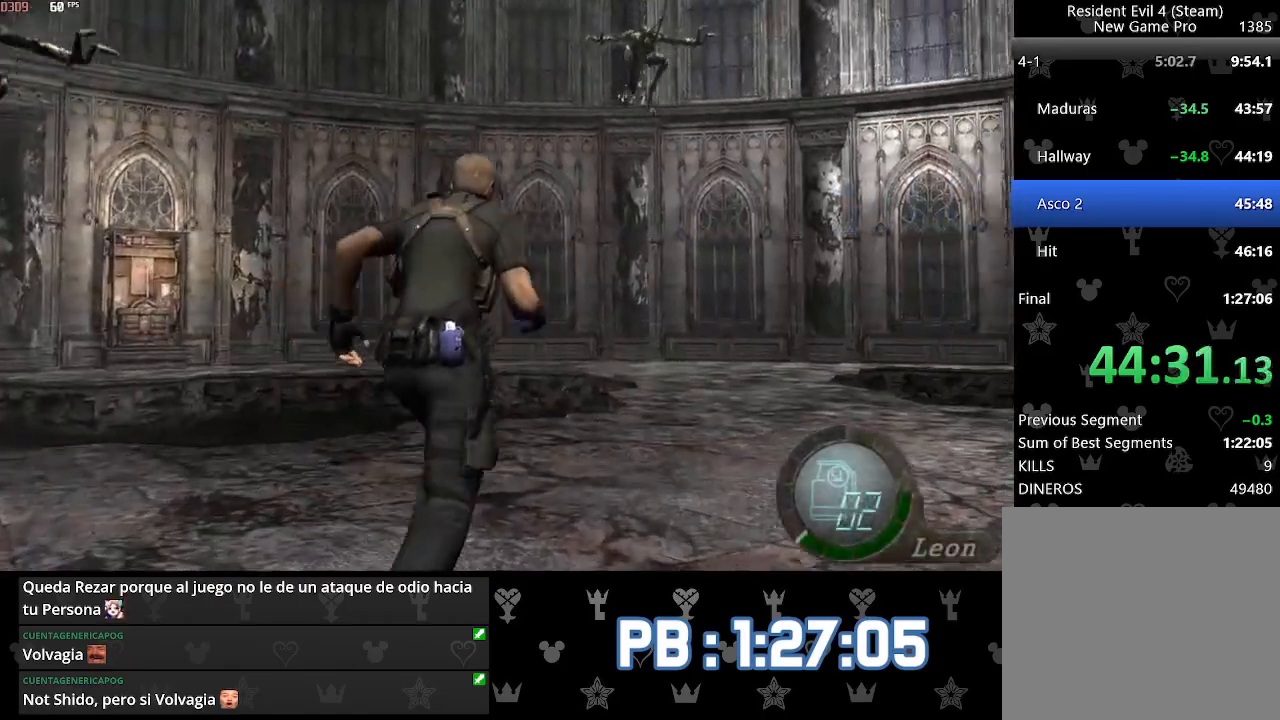
{"dt_ms": 500, "buttons": [], "left_stick": "up", "right_stick": "center", "events": []}
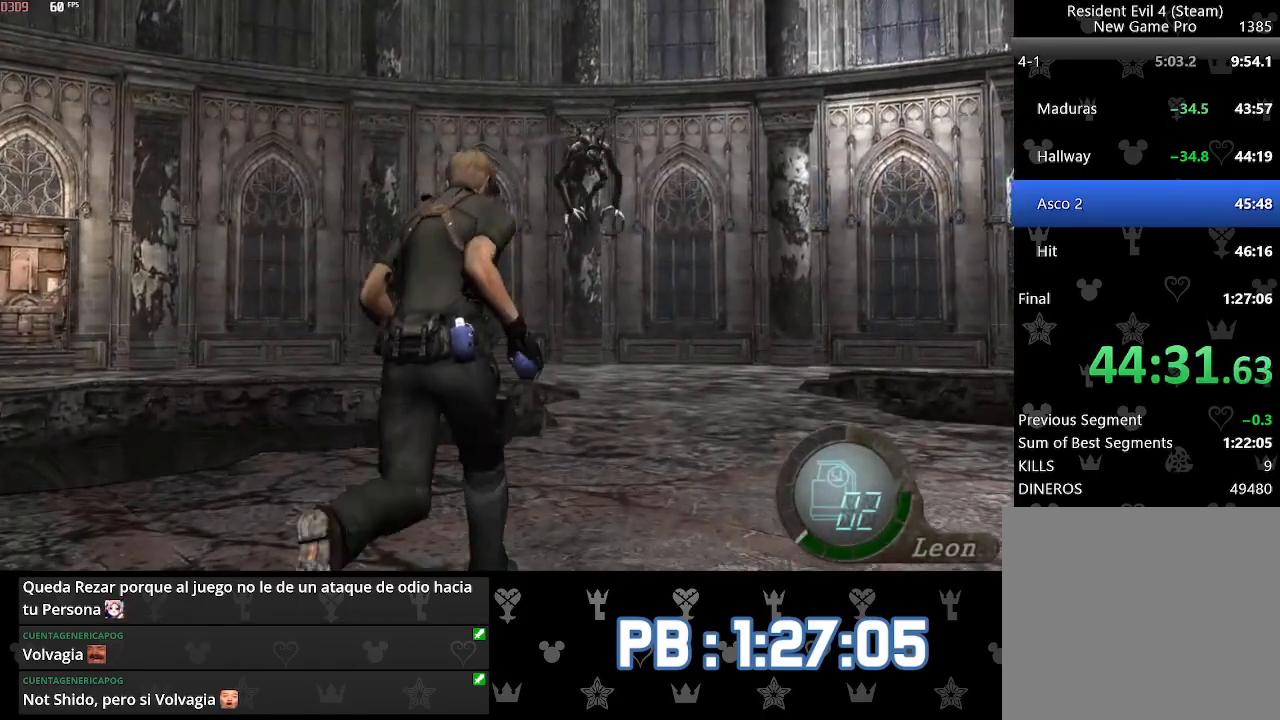
{"dt_ms": 500, "buttons": ["DPAD_RIGHT"], "left_stick": "up", "right_stick": "center", "events": [[417, "DPAD_RIGHT", "down"]]}
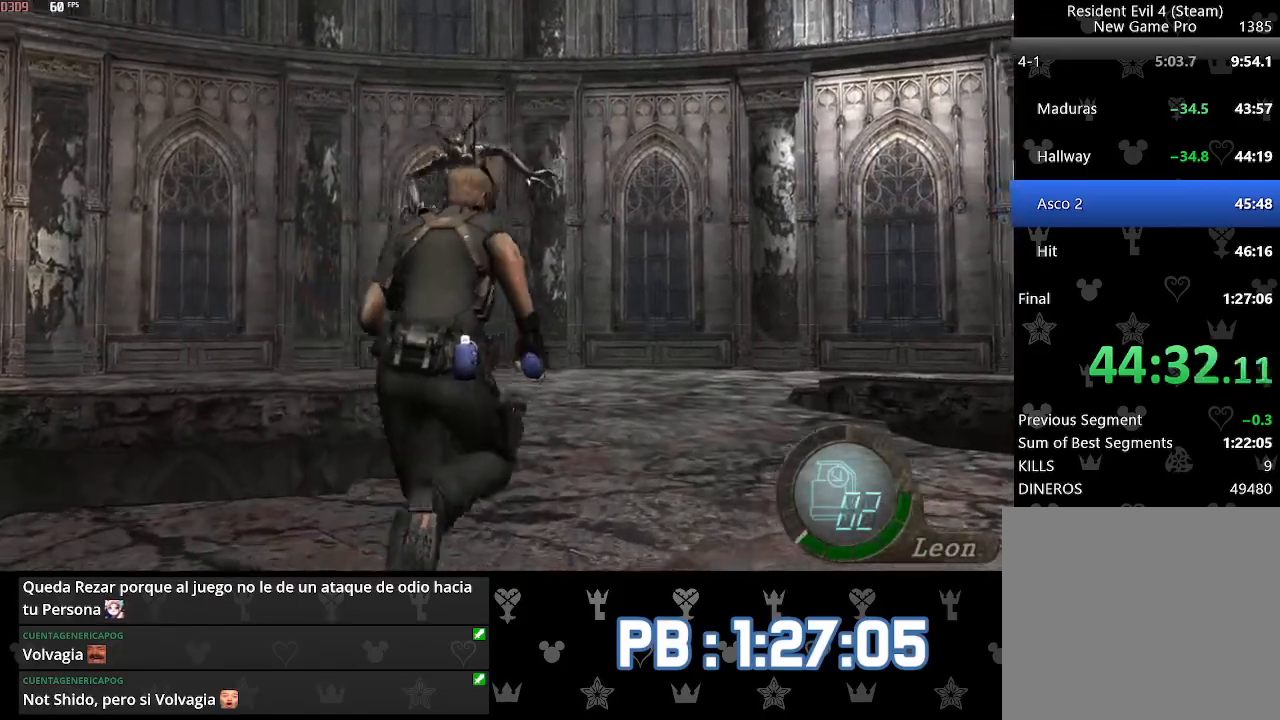
{"dt_ms": 500, "buttons": [], "left_stick": "up", "right_stick": "down", "events": [[50, "DPAD_RIGHT", "up"], [117, "right_stick", "down"], [300, "DPAD_LEFT", "down"], [367, "DPAD_LEFT", "up"]]}
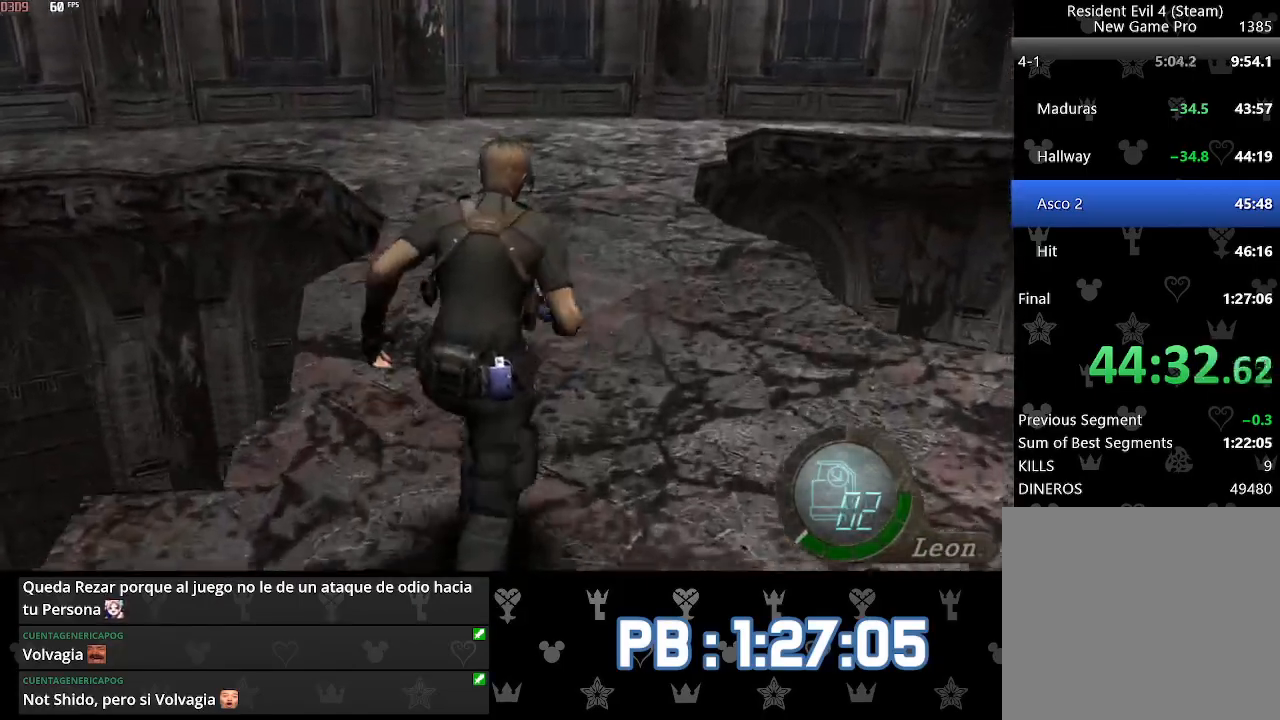
{"dt_ms": 500, "buttons": [], "left_stick": "up", "right_stick": "down", "events": [[283, "DPAD_LEFT", "down"], [467, "DPAD_LEFT", "up"]]}
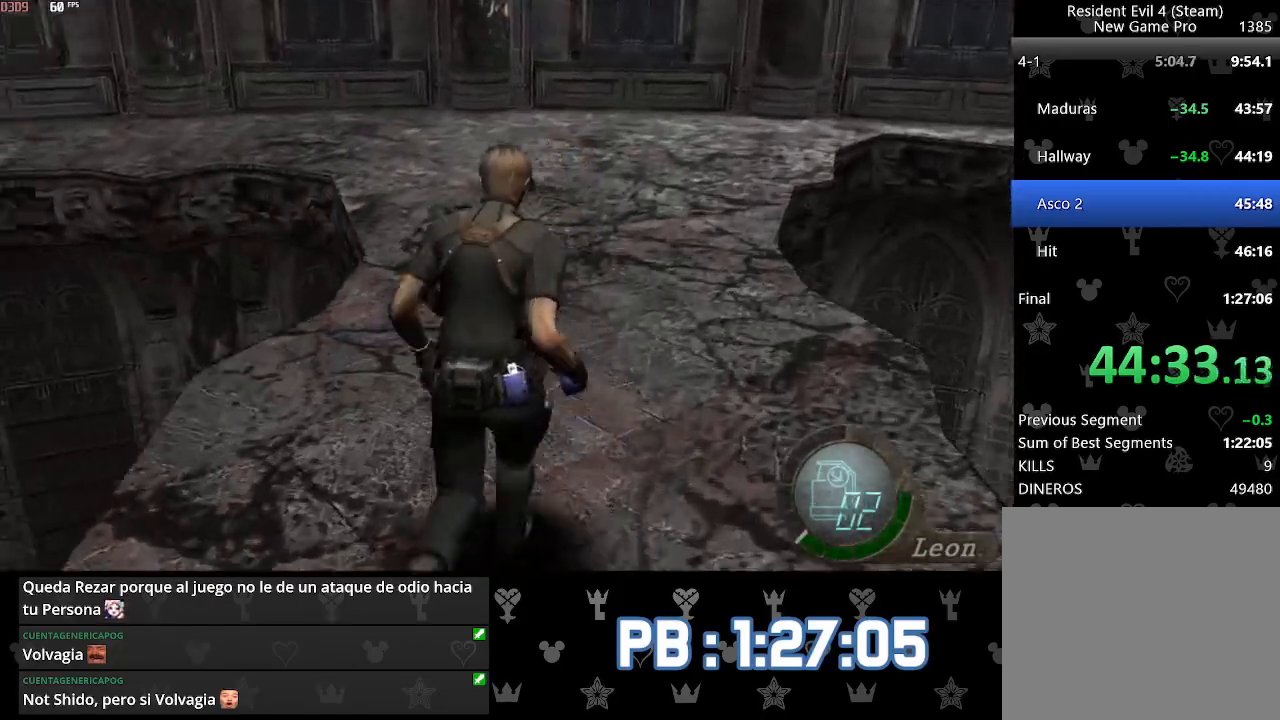
{"dt_ms": 500, "buttons": [], "left_stick": "up", "right_stick": "down", "events": [[83, "DPAD_LEFT", "down"], [167, "DPAD_LEFT", "up"], [317, "DPAD_LEFT", "down"], [383, "DPAD_LEFT", "up"]]}
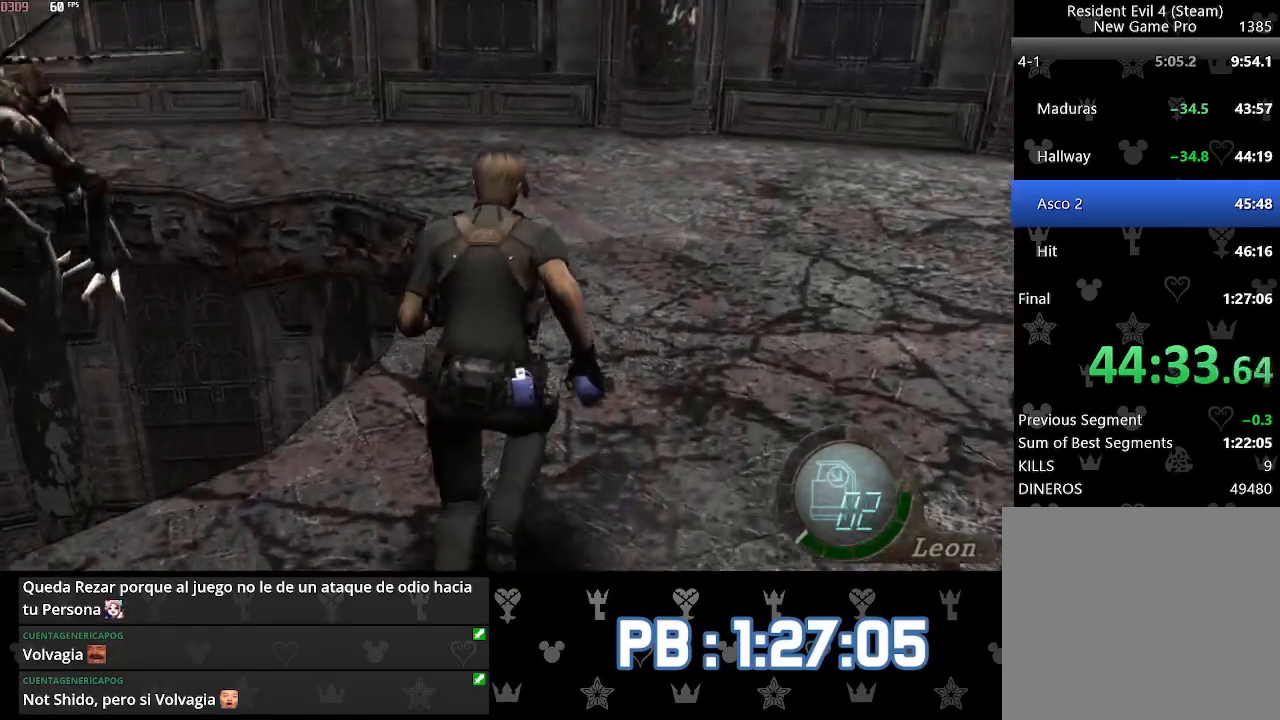
{"dt_ms": 500, "buttons": [], "left_stick": "up", "right_stick": "down", "events": []}
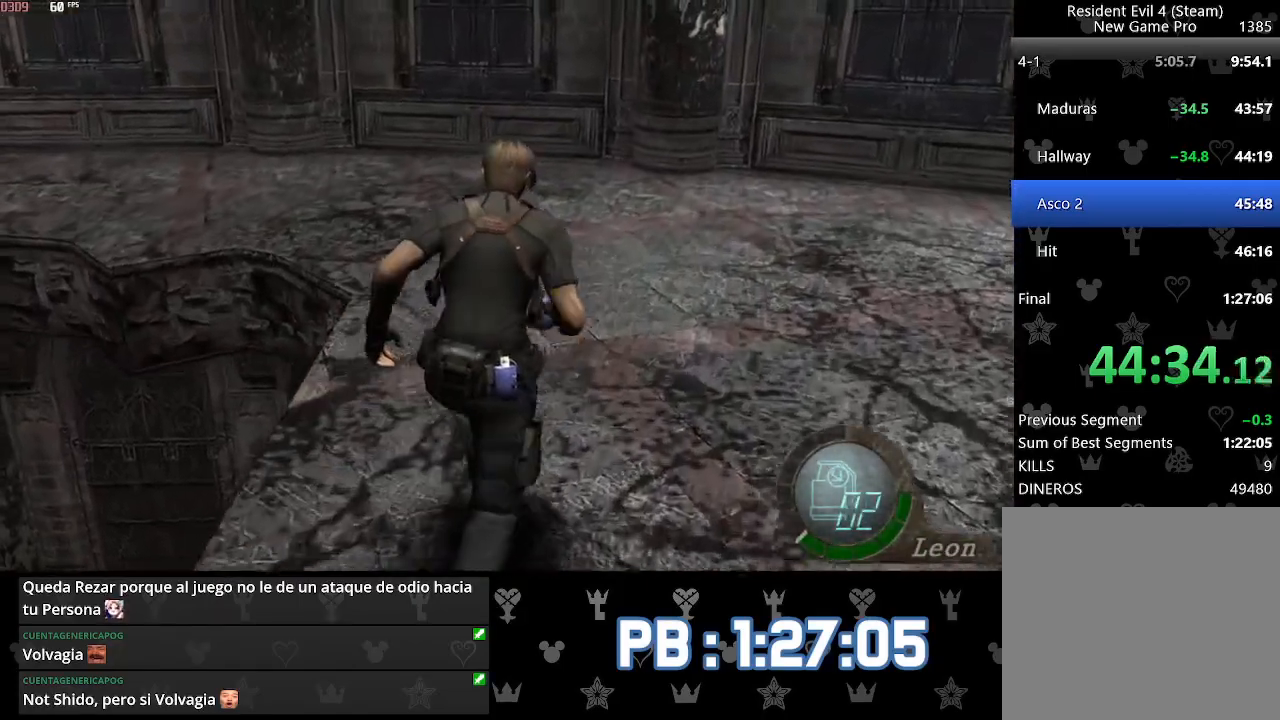
{"dt_ms": 500, "buttons": ["DPAD_LEFT"], "left_stick": "up", "right_stick": "down", "events": [[17, "DPAD_LEFT", "down"], [133, "DPAD_LEFT", "up"], [233, "DPAD_LEFT", "down"], [350, "DPAD_LEFT", "up"], [500, "DPAD_LEFT", "down"]]}
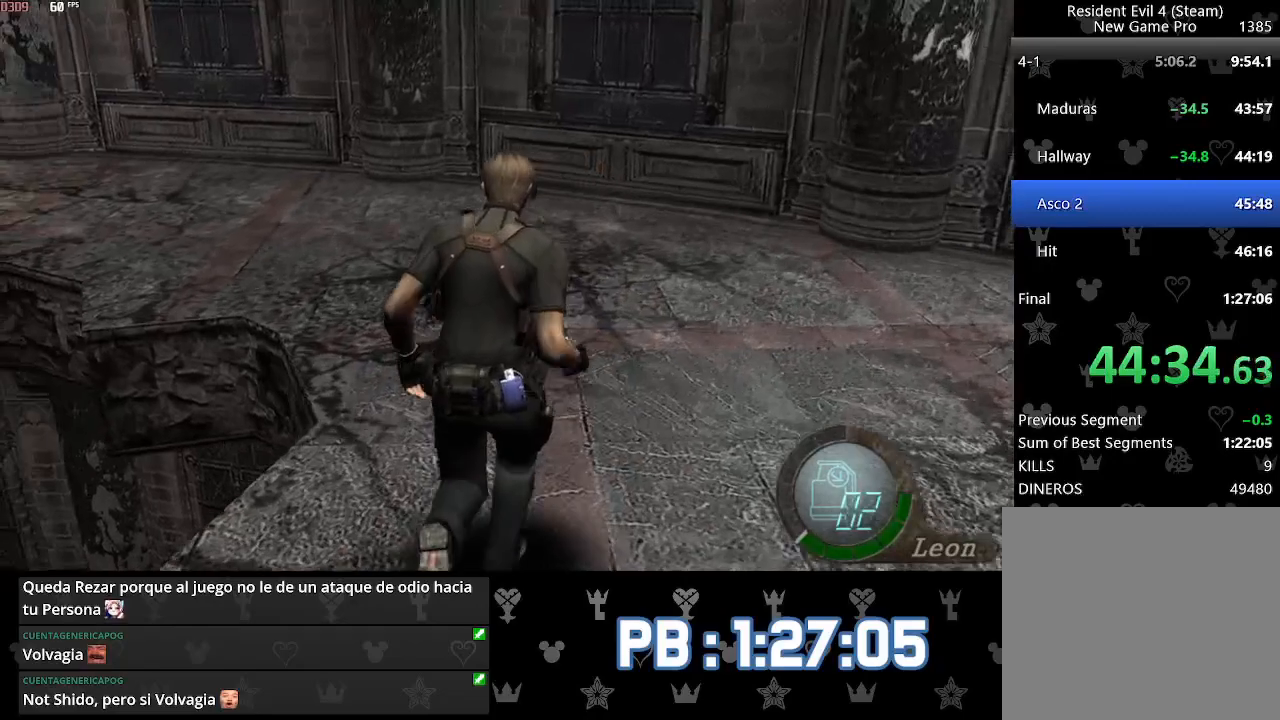
{"dt_ms": 500, "buttons": [], "left_stick": "up", "right_stick": "down", "events": [[17, "DPAD_LEFT", "up"], [83, "DPAD_LEFT", "down"], [450, "DPAD_LEFT", "up"]]}
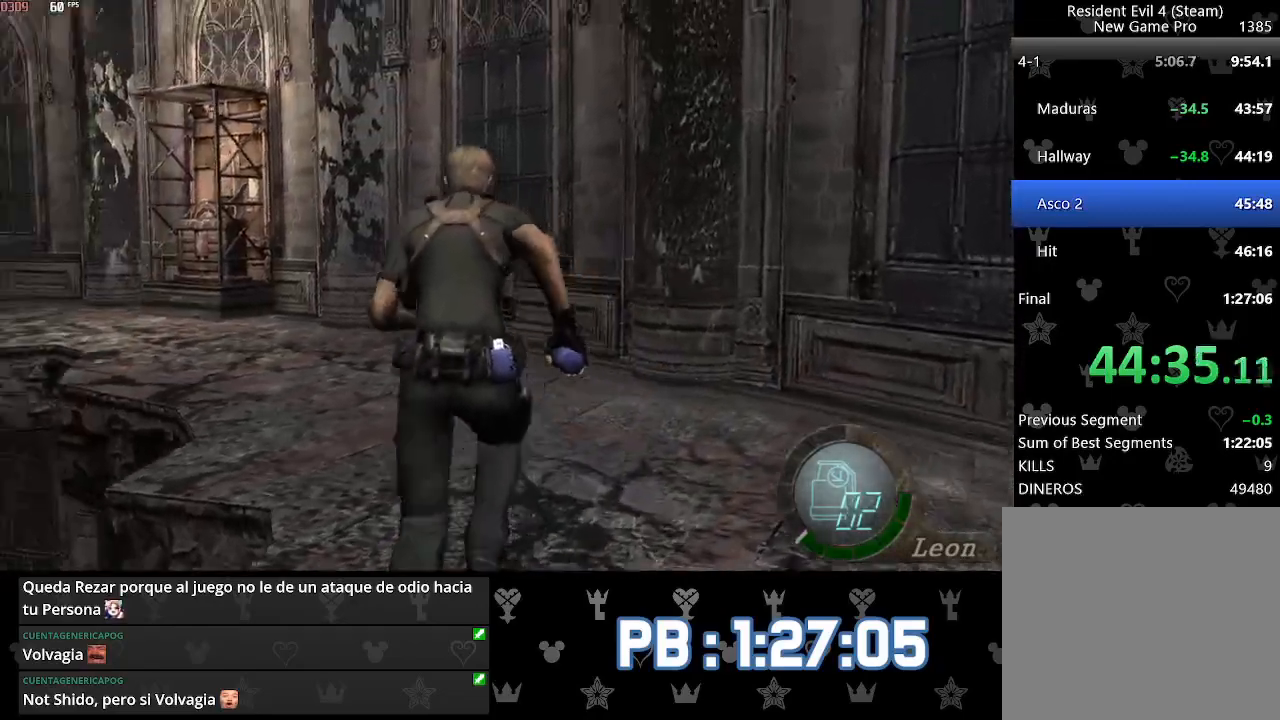
{"dt_ms": 500, "buttons": [], "left_stick": "up", "right_stick": "down", "events": [[67, "DPAD_LEFT", "down"], [400, "DPAD_LEFT", "up"]]}
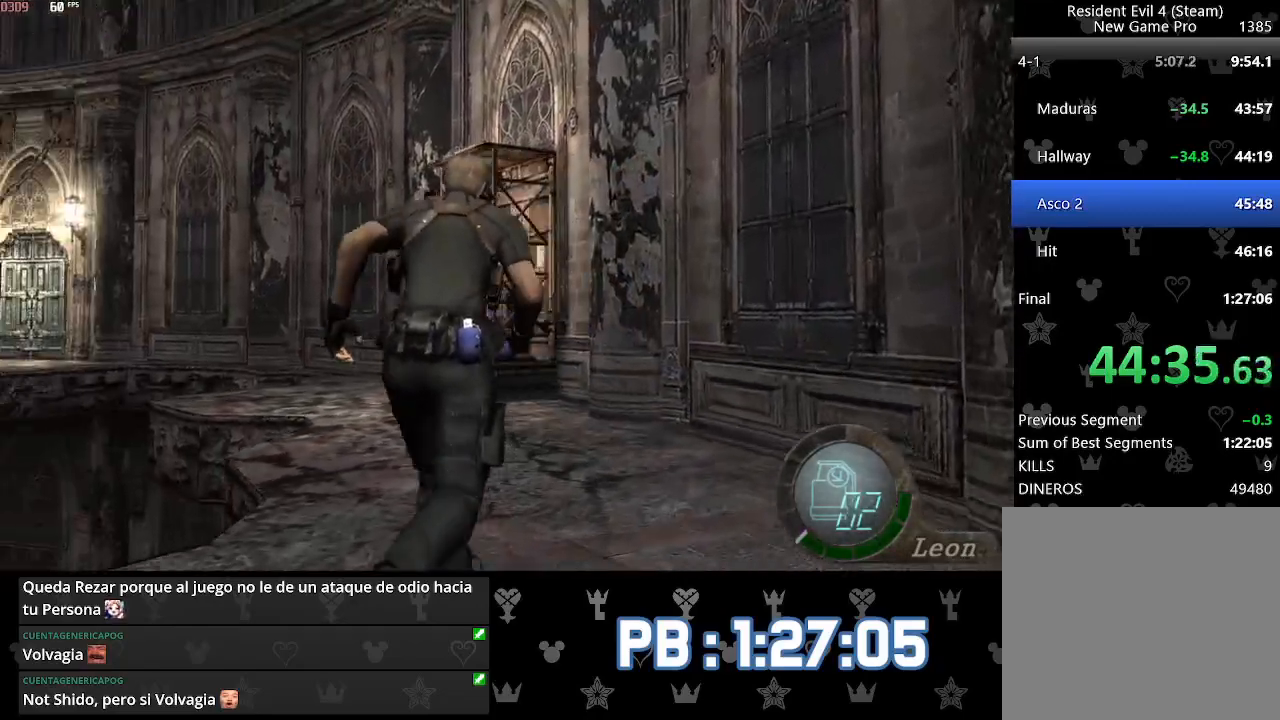
{"dt_ms": 500, "buttons": [], "left_stick": "up", "right_stick": "down", "events": [[33, "DPAD_LEFT", "down"], [133, "DPAD_LEFT", "up"], [233, "DPAD_LEFT", "down"], [317, "DPAD_LEFT", "up"], [433, "DPAD_LEFT", "down"], [500, "DPAD_LEFT", "up"]]}
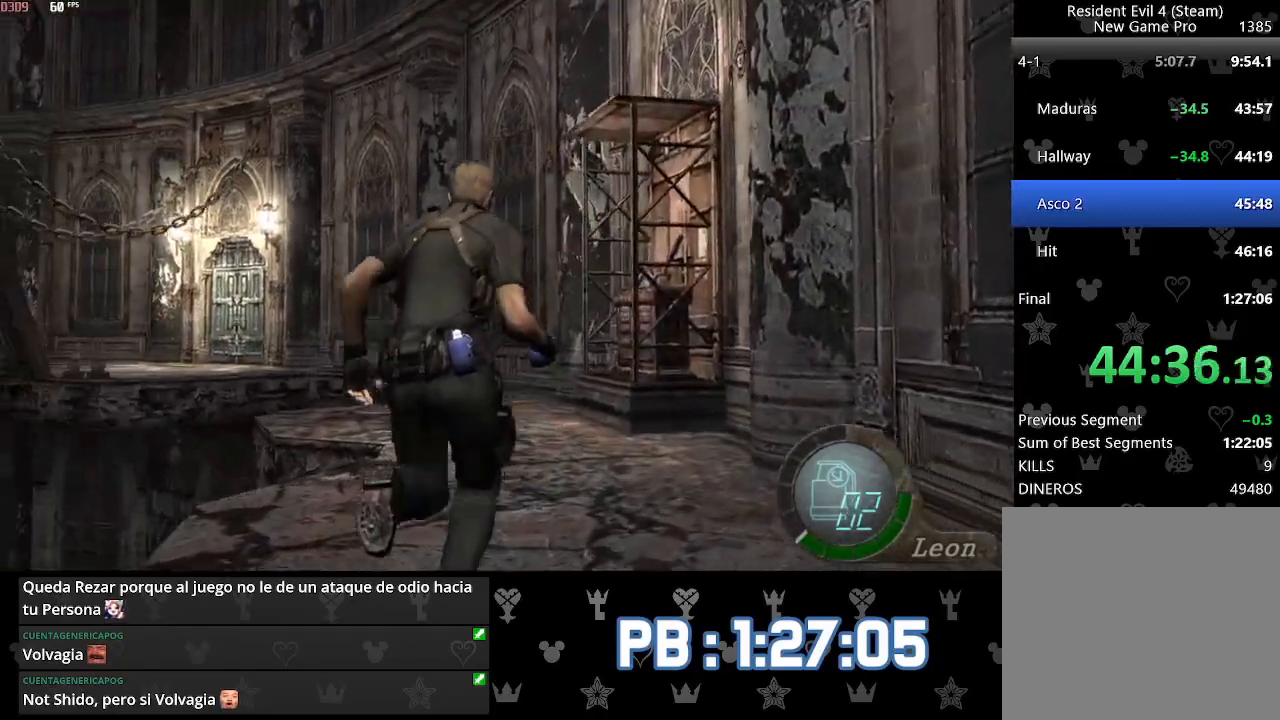
{"dt_ms": 500, "buttons": [], "left_stick": "up", "right_stick": "down", "events": [[183, "DPAD_LEFT", "down"], [233, "DPAD_LEFT", "up"]]}
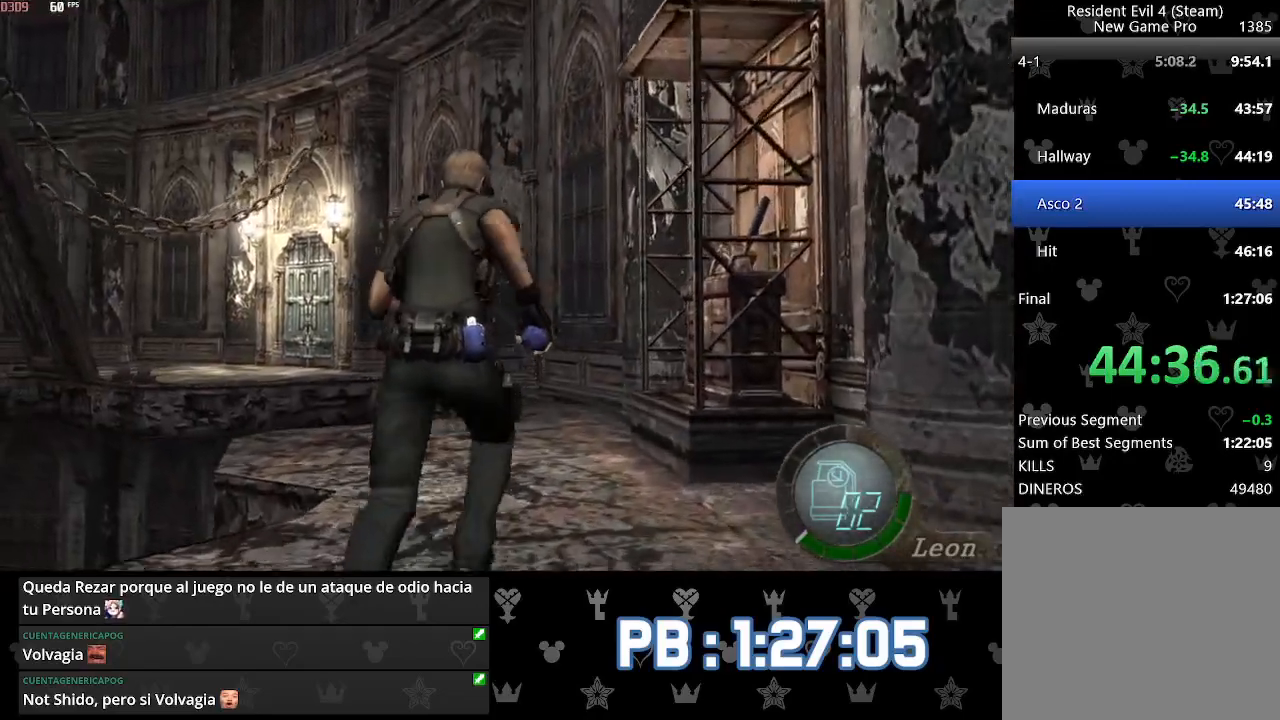
{"dt_ms": 500, "buttons": [], "left_stick": "up", "right_stick": "down", "events": [[117, "DPAD_RIGHT", "down"], [167, "DPAD_RIGHT", "up"]]}
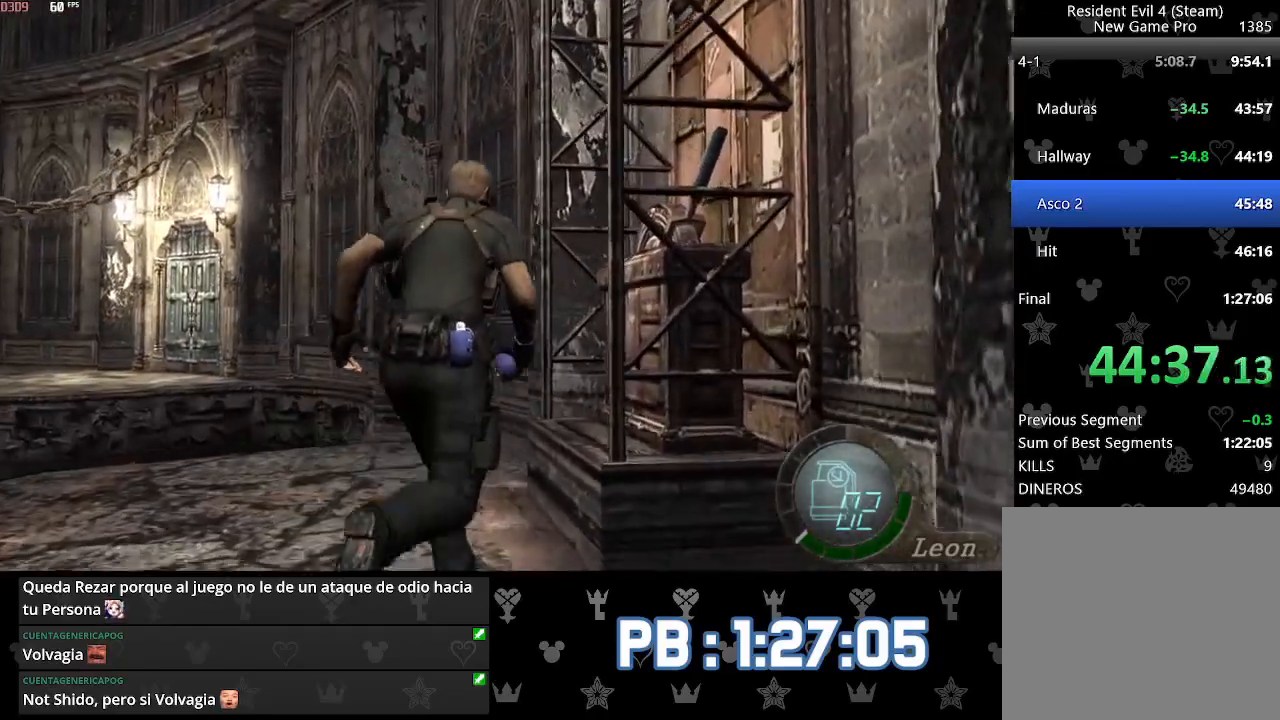
{"dt_ms": 1000, "buttons": ["CROSS"], "left_stick": "center", "right_stick": "center"}
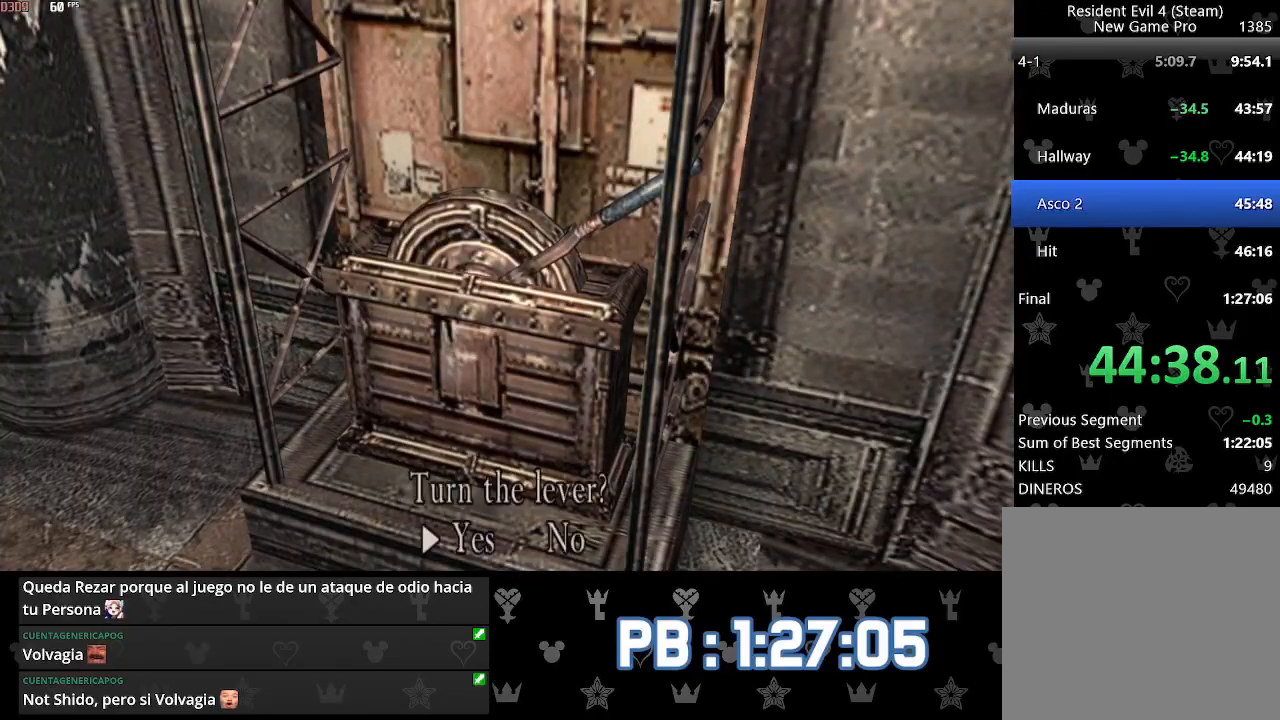
{"dt_ms": 500, "buttons": ["L2", "R2", "DPAD_DOWN", "DPAD_LEFT"], "left_stick": "center", "right_stick": "down-left", "events": [[100, "CROSS", "up"], [150, "CROSS", "down"], [233, "L2", "down"], [267, "DPAD_DOWN", "down"], [267, "DPAD_LEFT", "down"], [317, "CROSS", "up"], [333, "right_stick", "down-left"], [467, "R2", "down"]]}
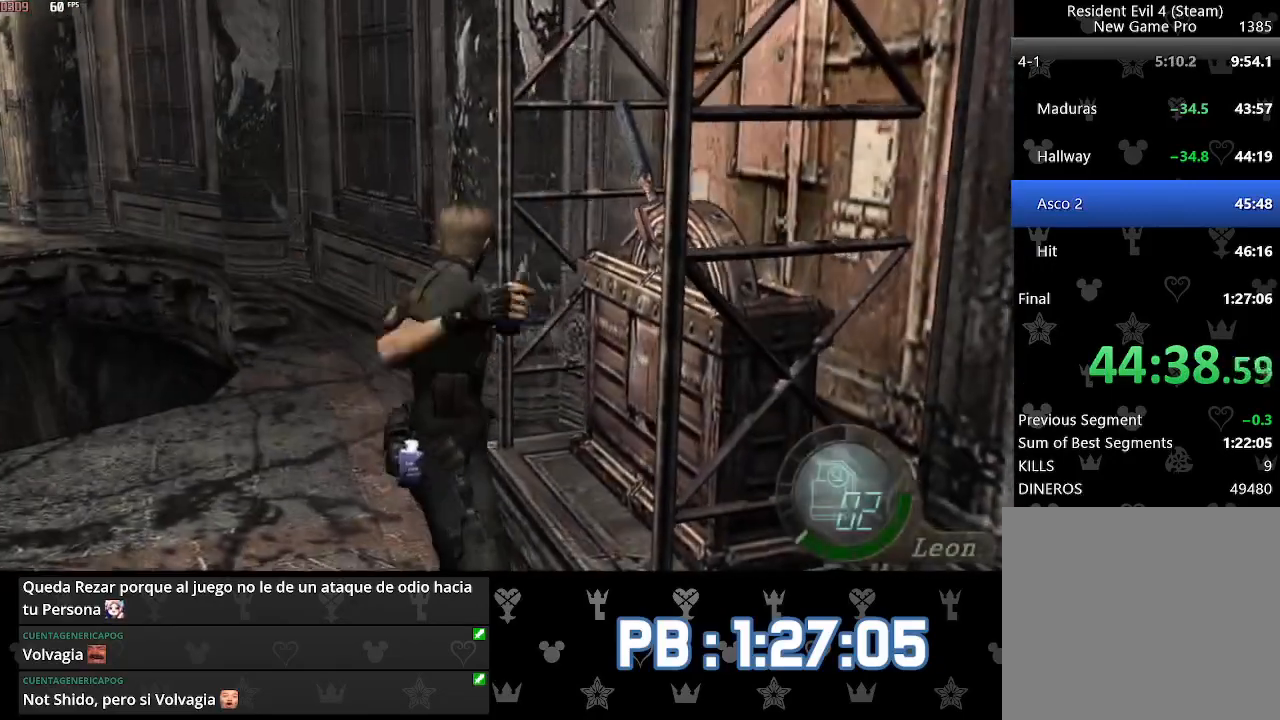
{"dt_ms": 500, "buttons": ["L2"], "left_stick": "center", "right_stick": "left", "events": [[33, "R3", "down"], [267, "R3", "up"], [367, "R2", "up"], [450, "DPAD_LEFT", "up"], [467, "DPAD_DOWN", "up"], [500, "right_stick", "left"]]}